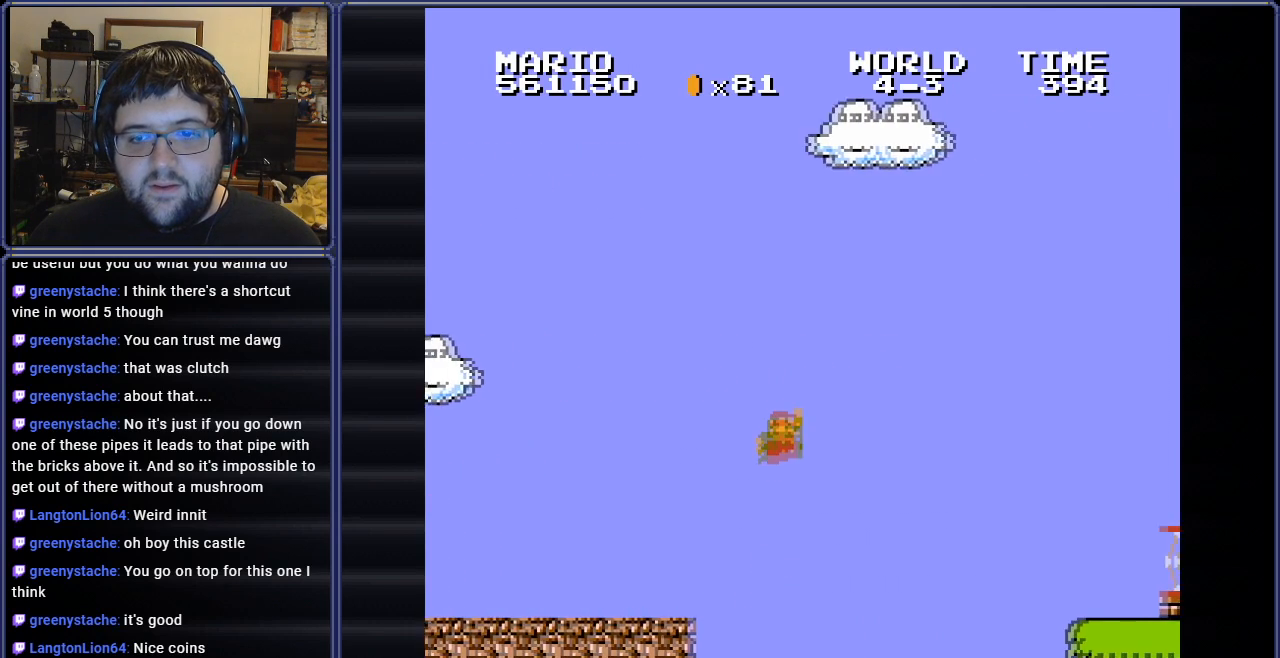
Gameplay with a controller (Nintendo layout); each line is a JSON object with the inputs held at the frame after it. "events" lists button and stick changes between this image and that frame as [ms after this image, input, new state], when the widget could be followed in between. Not read: L3 R3.
{"buttons": ["B"], "events": [[417, "A", "up"], [501, "DPAD_RIGHT", "up"]]}
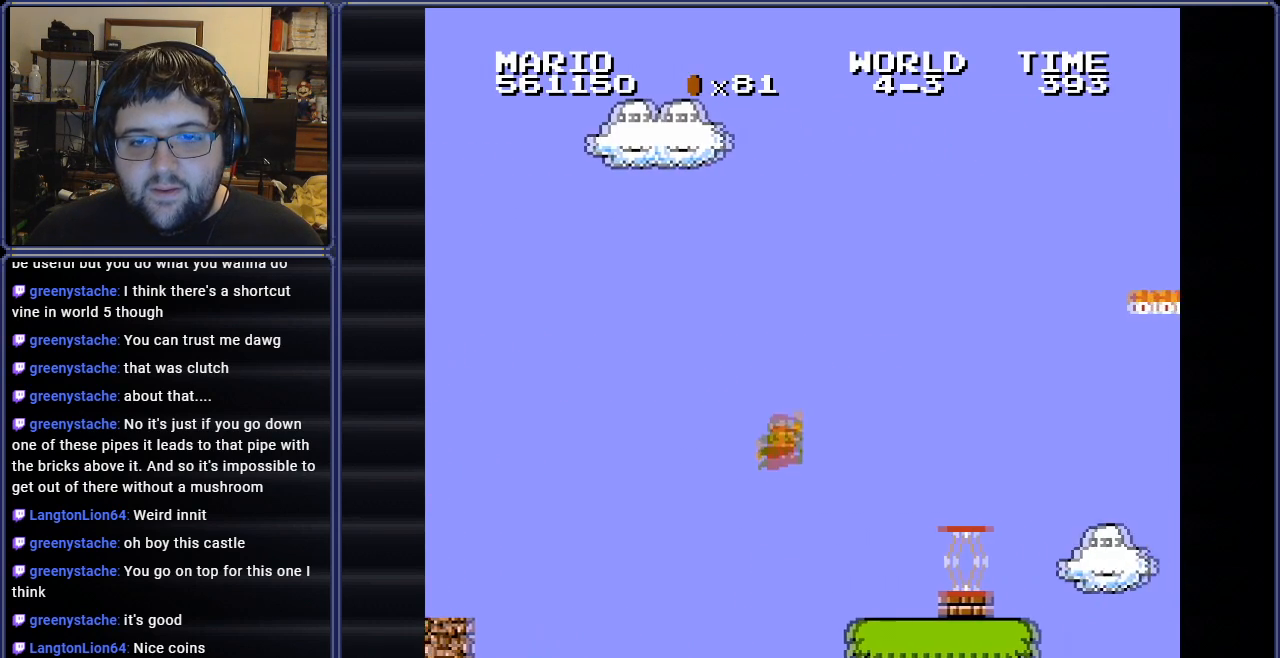
{"buttons": ["B"], "events": []}
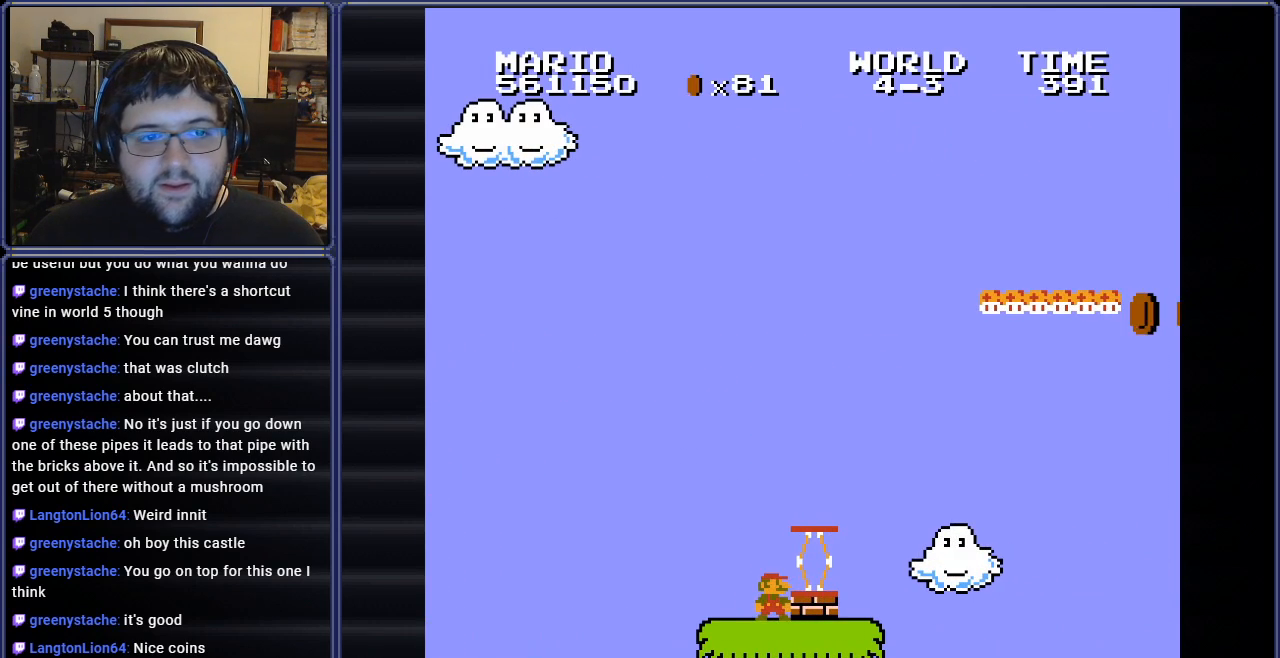
{"buttons": ["B", "DPAD_RIGHT"], "events": [[150, "DPAD_LEFT", "down"], [367, "DPAD_LEFT", "up"], [484, "DPAD_RIGHT", "down"]]}
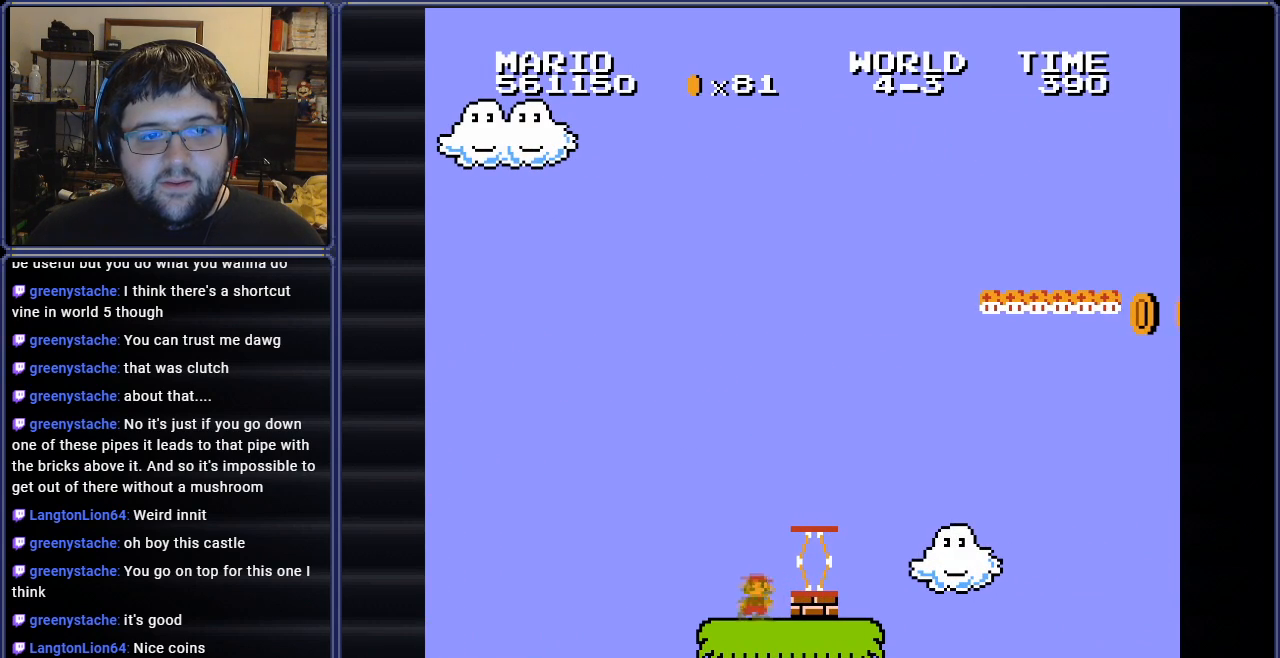
{"buttons": ["A", "B", "DPAD_RIGHT"], "events": [[133, "DPAD_RIGHT", "up"], [267, "A", "down"], [300, "DPAD_RIGHT", "down"]]}
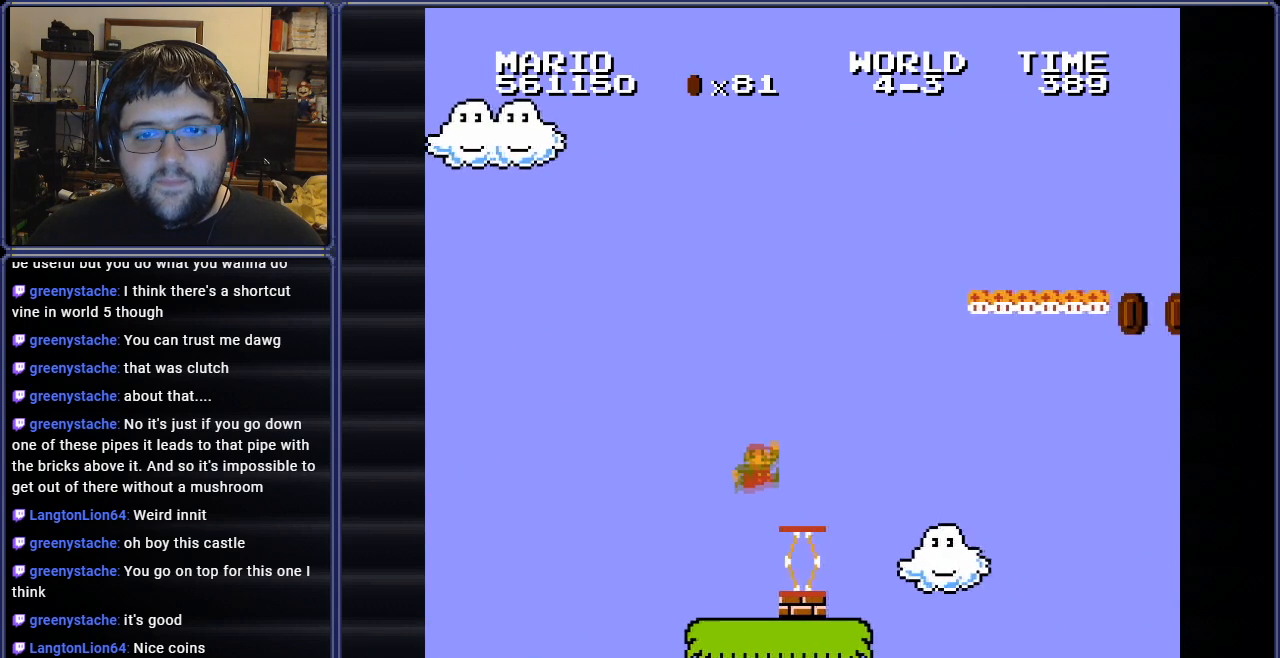
{"buttons": ["A", "B", "DPAD_RIGHT"], "events": [[67, "A", "up"], [84, "DPAD_RIGHT", "up"], [317, "DPAD_RIGHT", "down"], [384, "A", "down"]]}
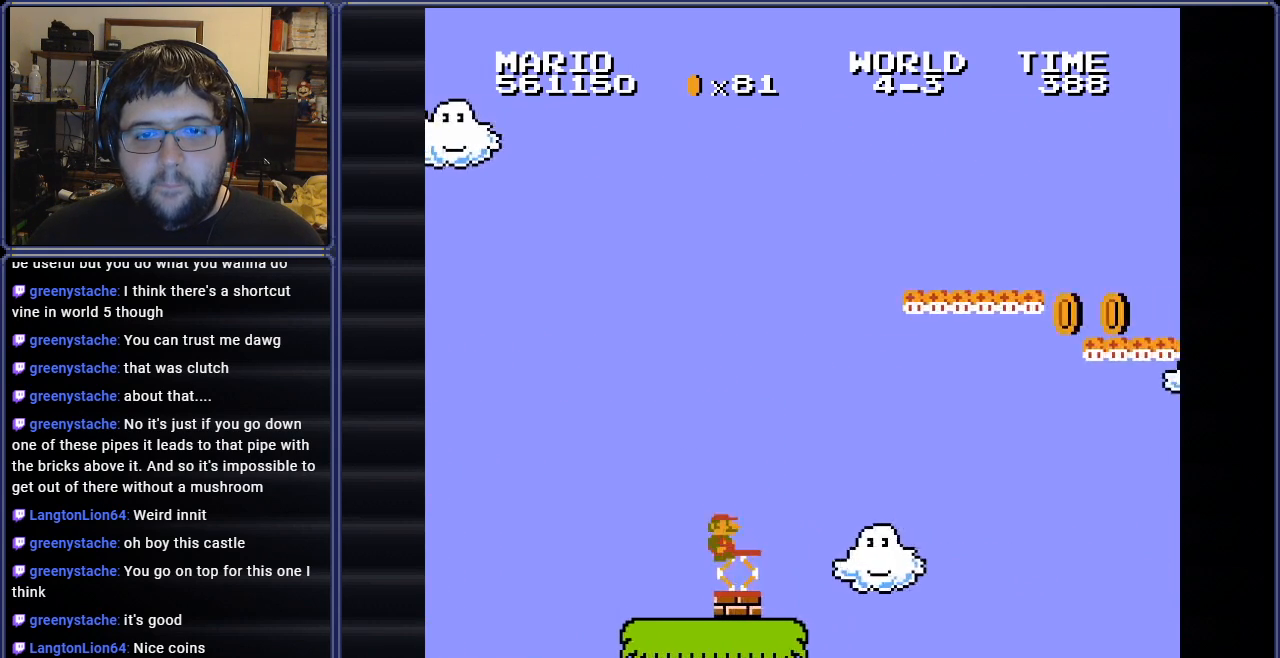
{"buttons": ["B", "DPAD_RIGHT"], "events": [[501, "A", "up"]]}
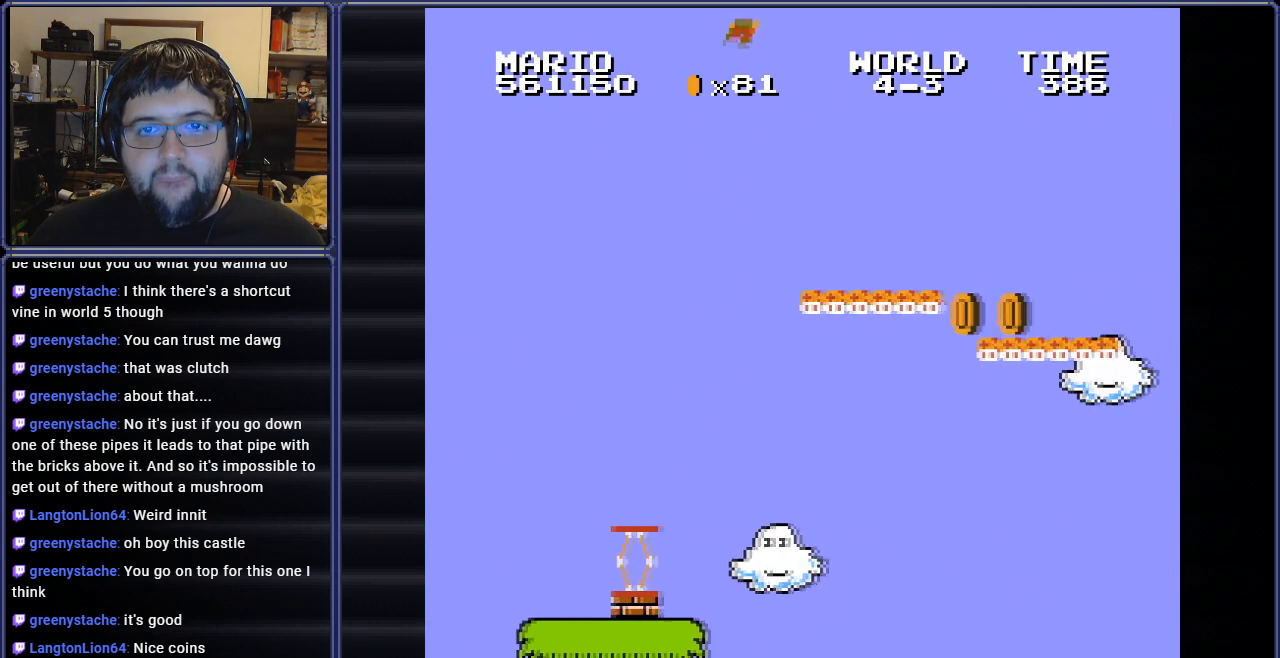
{"buttons": ["B", "DPAD_RIGHT"], "events": [[16, "DPAD_RIGHT", "up"], [66, "DPAD_LEFT", "down"], [233, "DPAD_LEFT", "up"], [233, "DPAD_UP", "down"], [267, "DPAD_UP", "up"], [283, "DPAD_RIGHT", "down"]]}
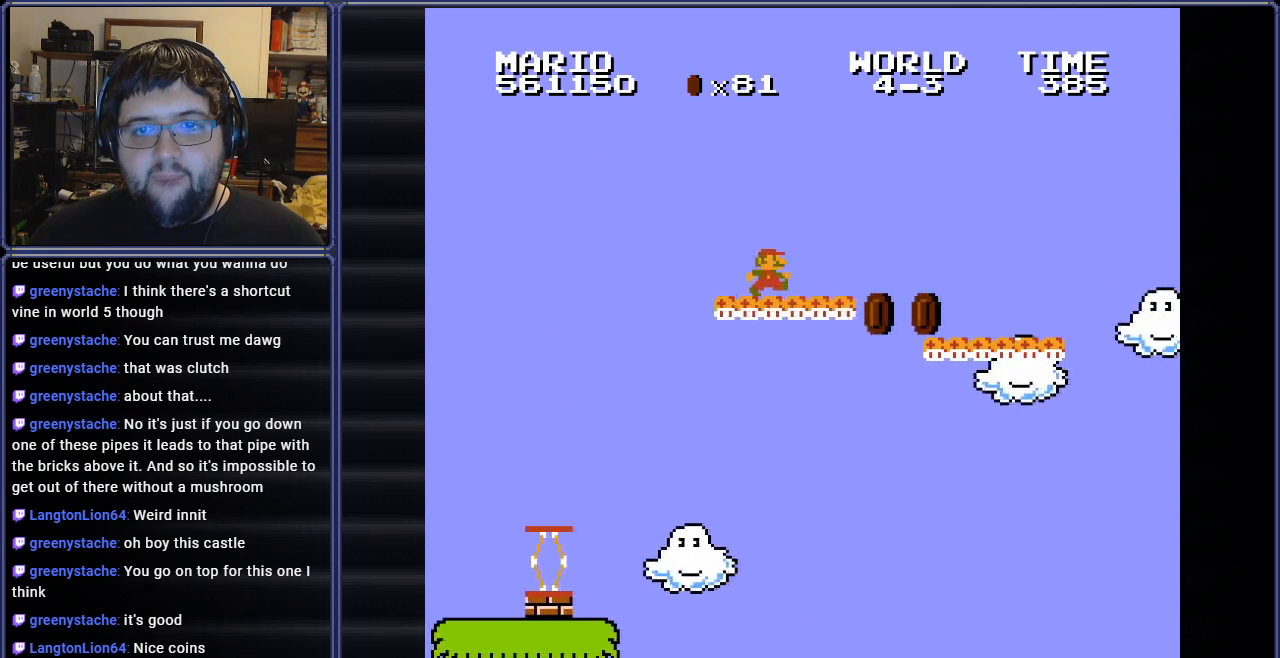
{"buttons": ["B"], "events": [[33, "A", "down"], [317, "A", "up"], [384, "DPAD_RIGHT", "up"]]}
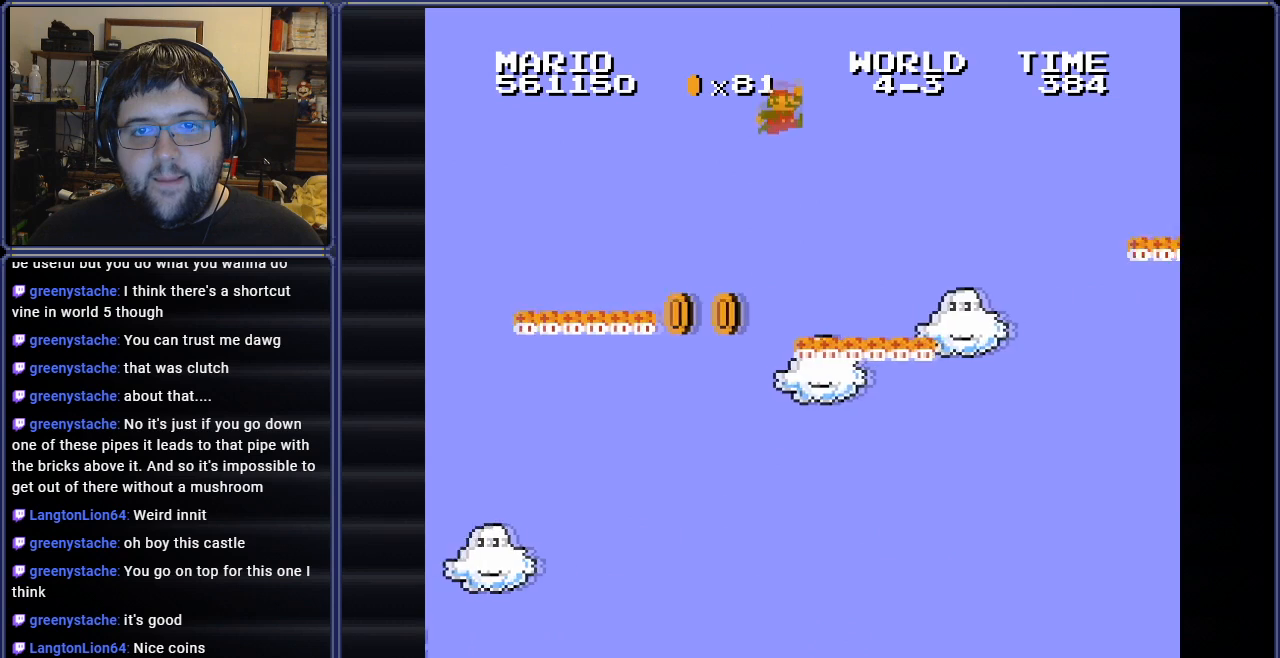
{"buttons": ["A", "B", "DPAD_RIGHT"], "events": [[216, "DPAD_RIGHT", "down"], [350, "A", "down"]]}
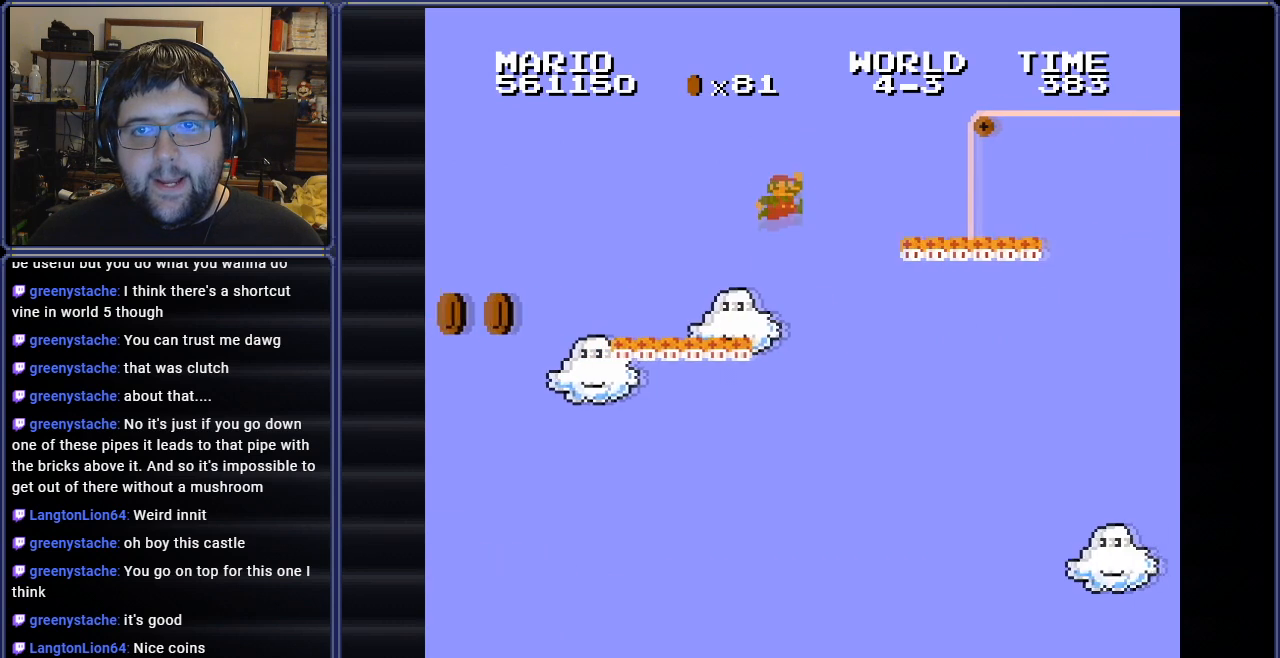
{"buttons": ["A", "B"], "events": [[33, "DPAD_RIGHT", "up"], [84, "A", "up"], [300, "DPAD_RIGHT", "down"], [467, "A", "down"], [484, "DPAD_RIGHT", "up"]]}
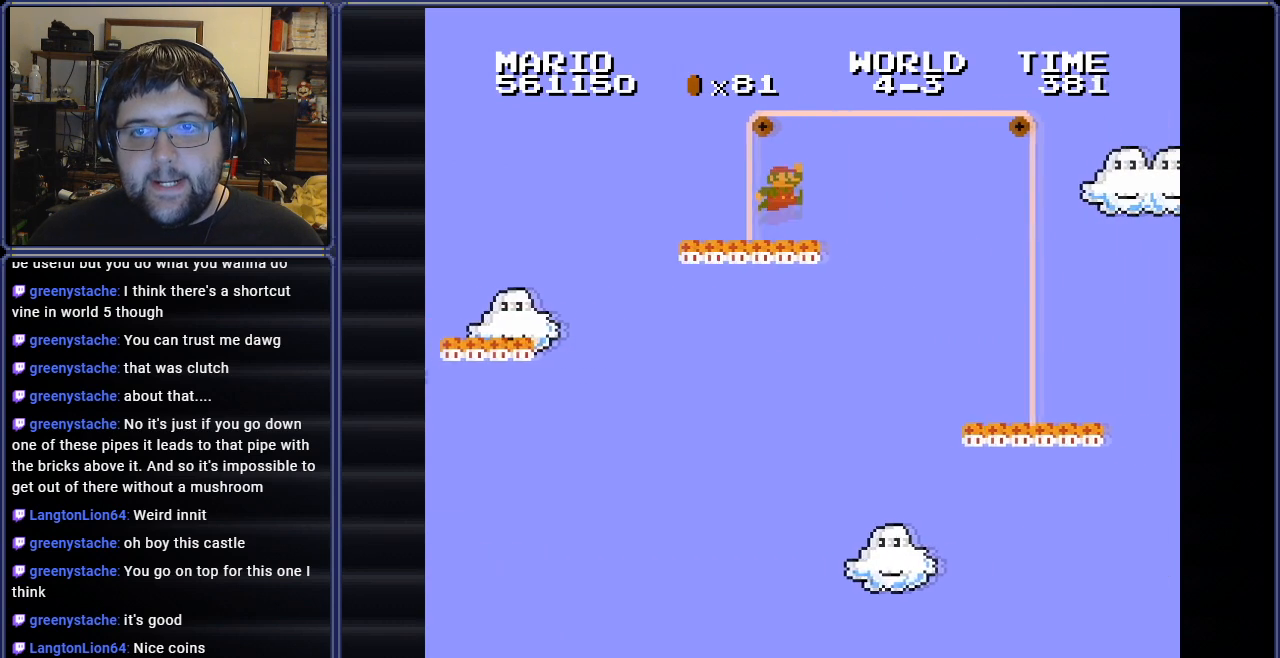
{"buttons": ["B", "DPAD_RIGHT"], "events": [[16, "A", "up"], [150, "DPAD_LEFT", "down"], [283, "DPAD_LEFT", "up"], [467, "DPAD_RIGHT", "down"]]}
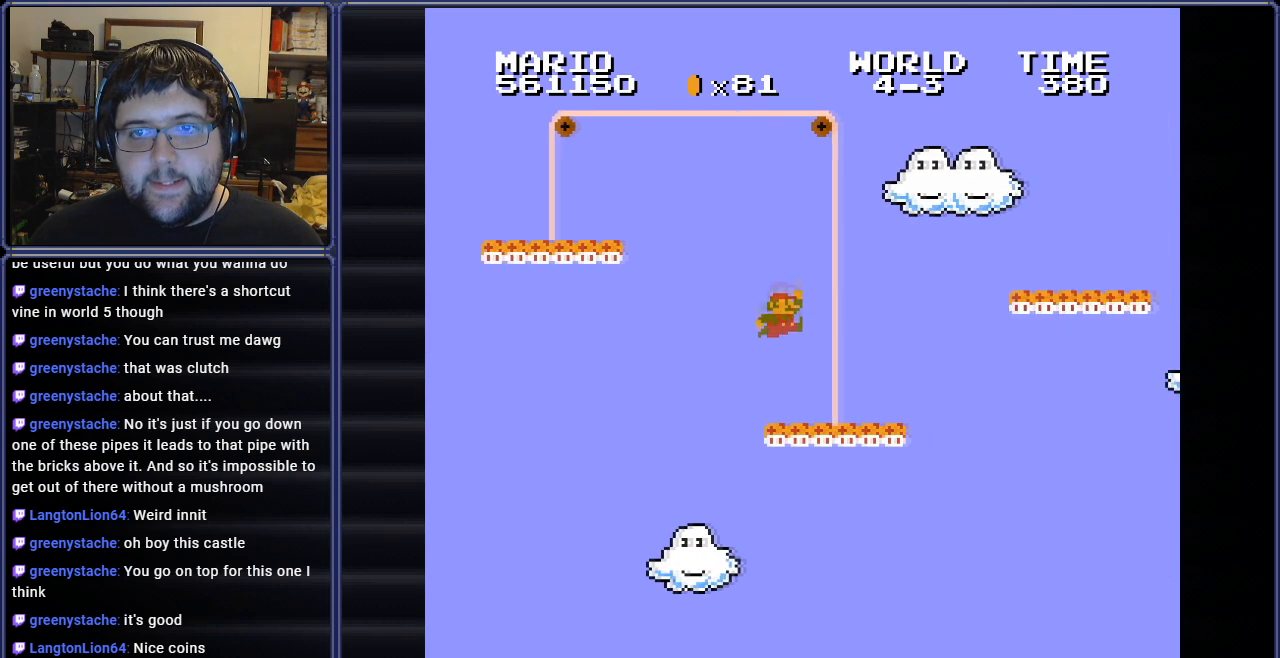
{"buttons": ["B", "DPAD_LEFT"], "events": [[67, "DPAD_RIGHT", "up"], [167, "A", "down"], [250, "DPAD_LEFT", "down"], [350, "A", "up"]]}
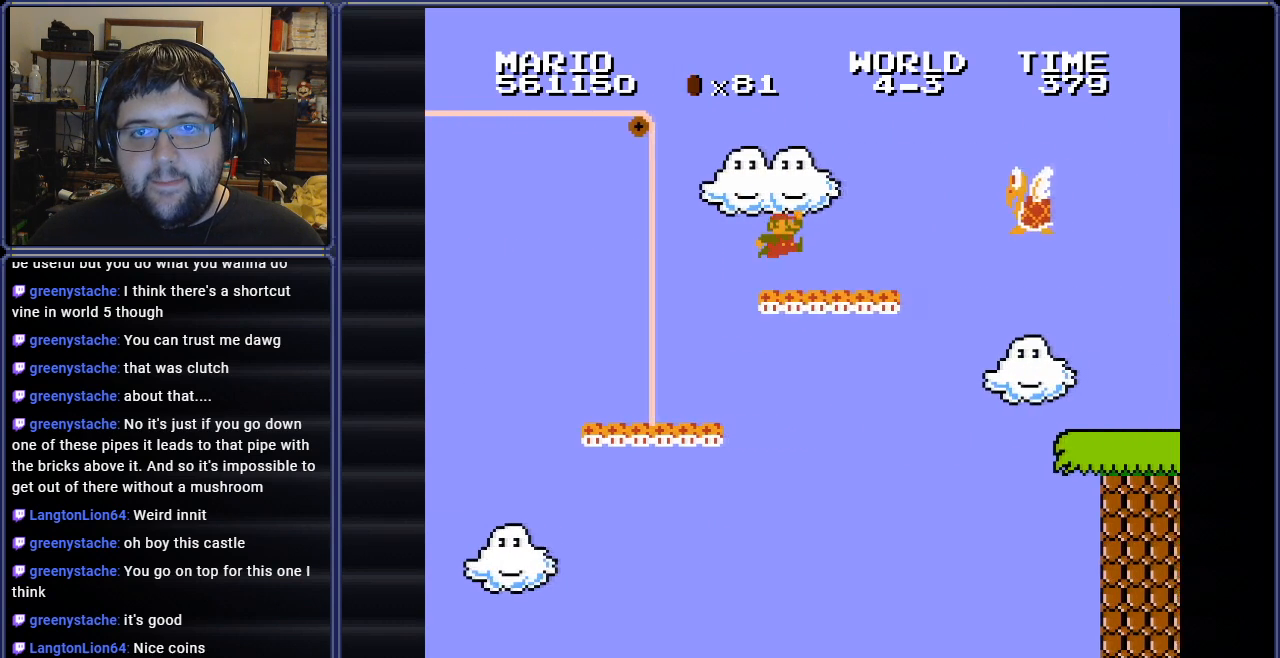
{"buttons": ["A", "B", "DPAD_RIGHT"], "events": [[83, "DPAD_LEFT", "up"], [133, "DPAD_RIGHT", "down"], [317, "A", "down"]]}
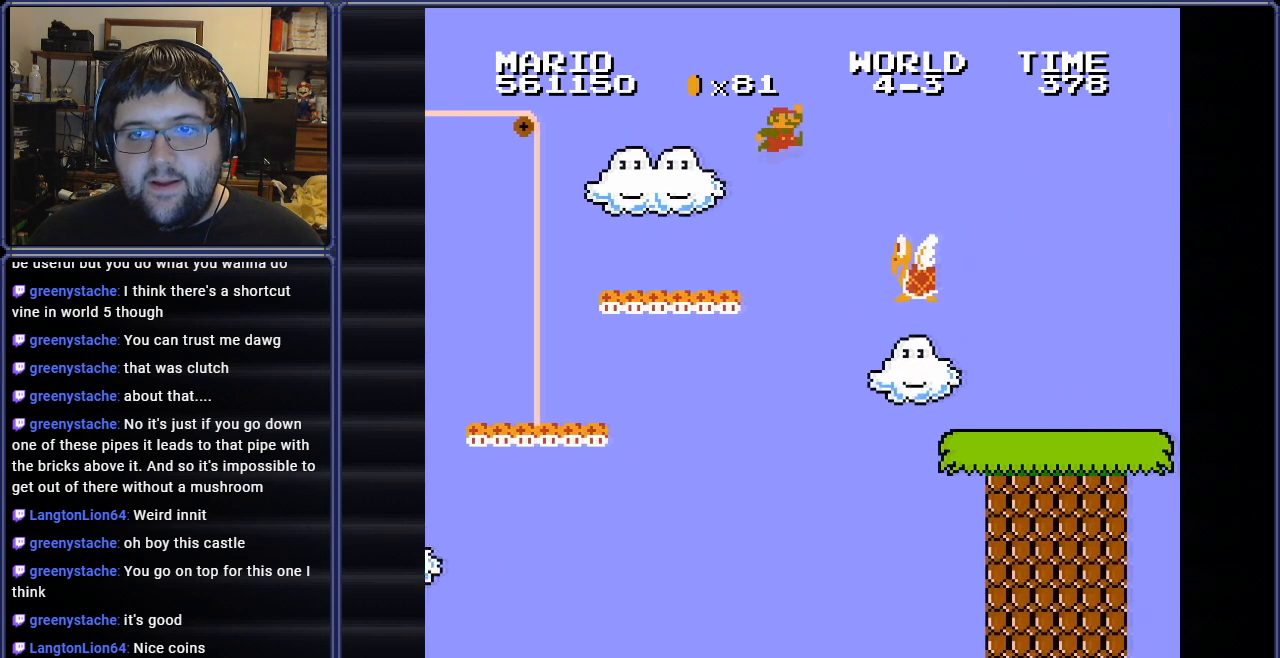
{"buttons": ["B", "DPAD_RIGHT"], "events": [[134, "A", "up"]]}
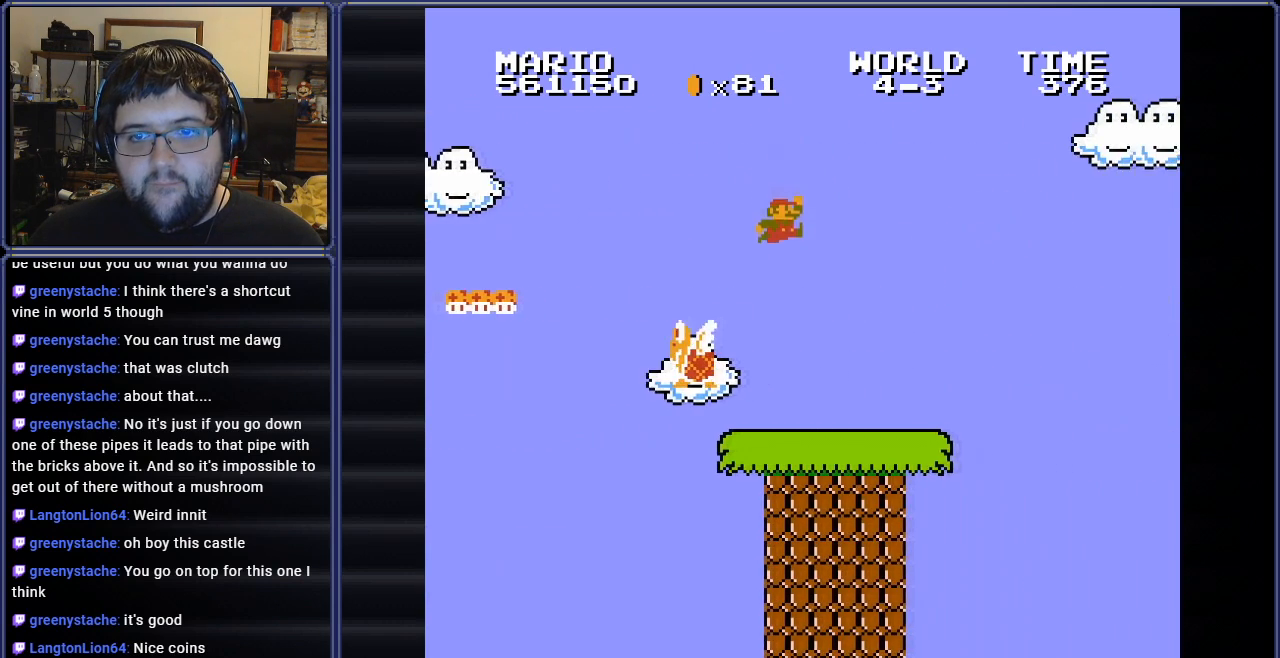
{"buttons": ["A", "B", "DPAD_RIGHT"], "events": [[383, "A", "down"]]}
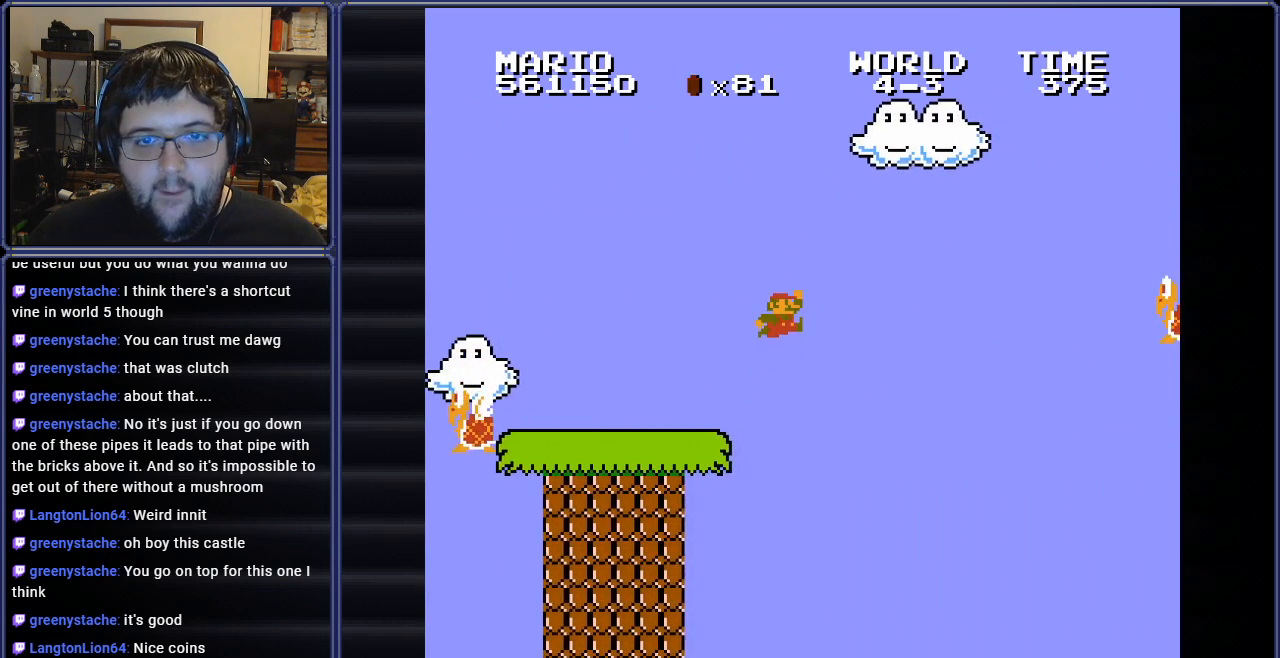
{"buttons": ["A", "B", "DPAD_RIGHT"], "events": []}
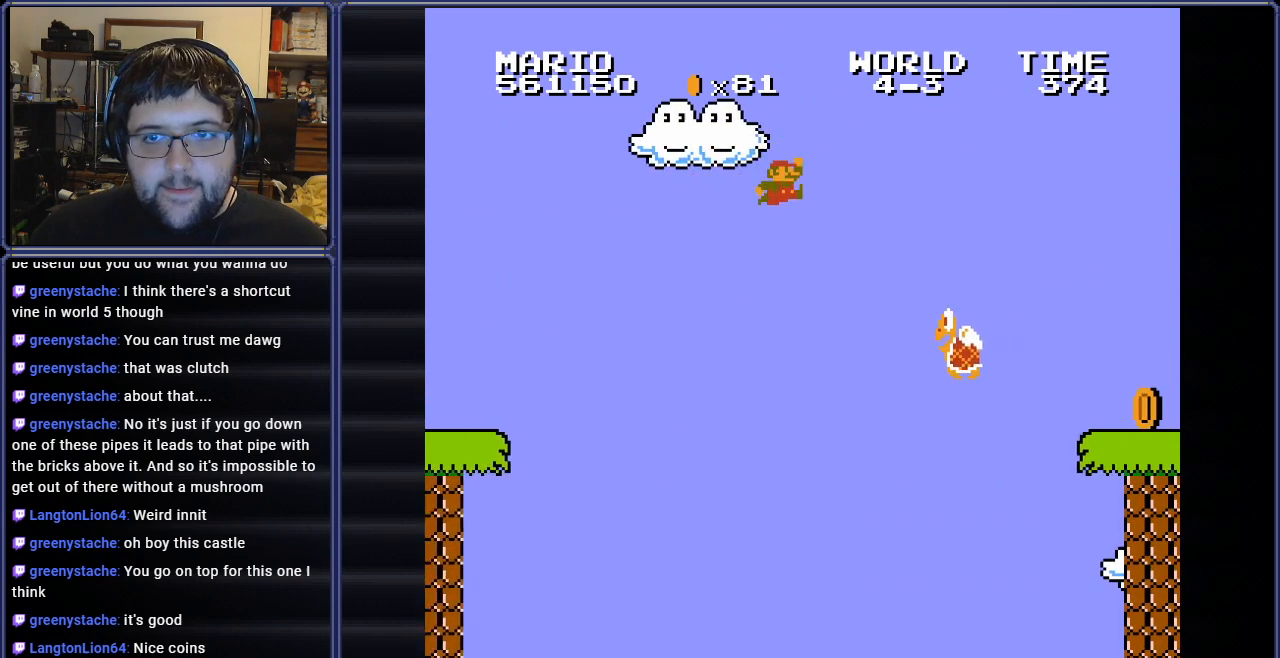
{"buttons": ["A", "B", "DPAD_RIGHT"], "events": []}
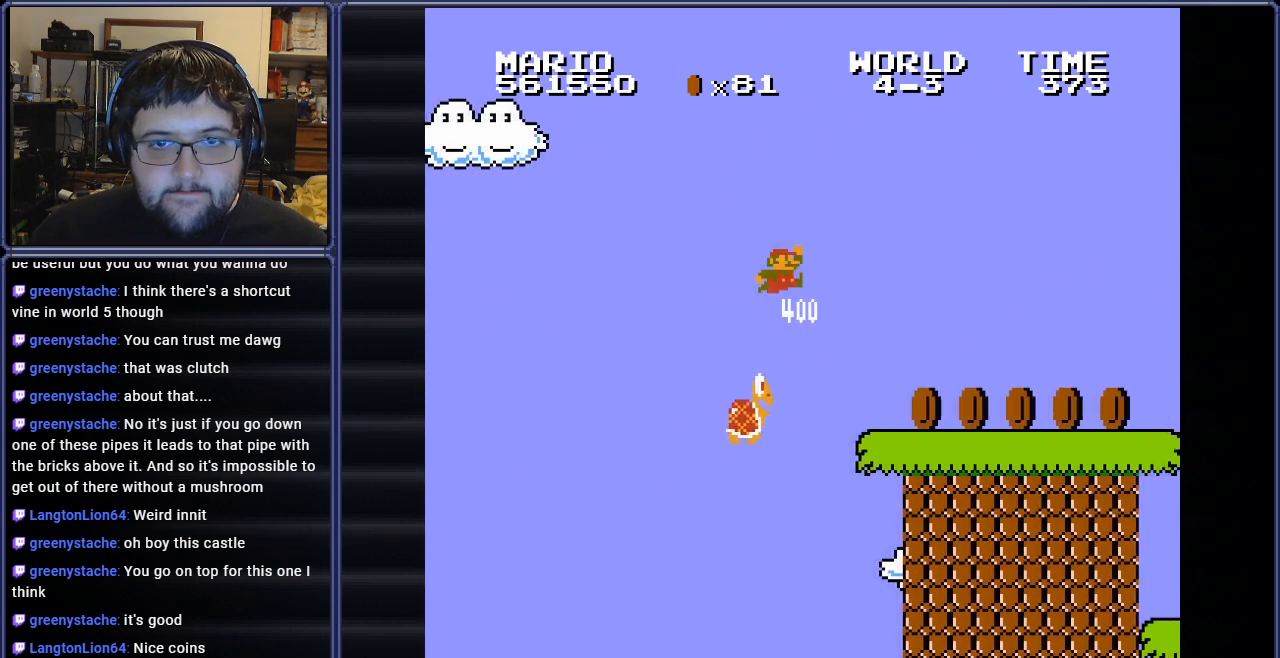
{"buttons": ["B", "DPAD_RIGHT"], "events": [[234, "A", "up"], [234, "DPAD_RIGHT", "up"], [250, "DPAD_UP", "down"], [267, "DPAD_LEFT", "down"], [267, "DPAD_UP", "up"], [350, "DPAD_UP", "down"], [384, "DPAD_LEFT", "up"], [400, "DPAD_RIGHT", "down"], [400, "DPAD_UP", "up"]]}
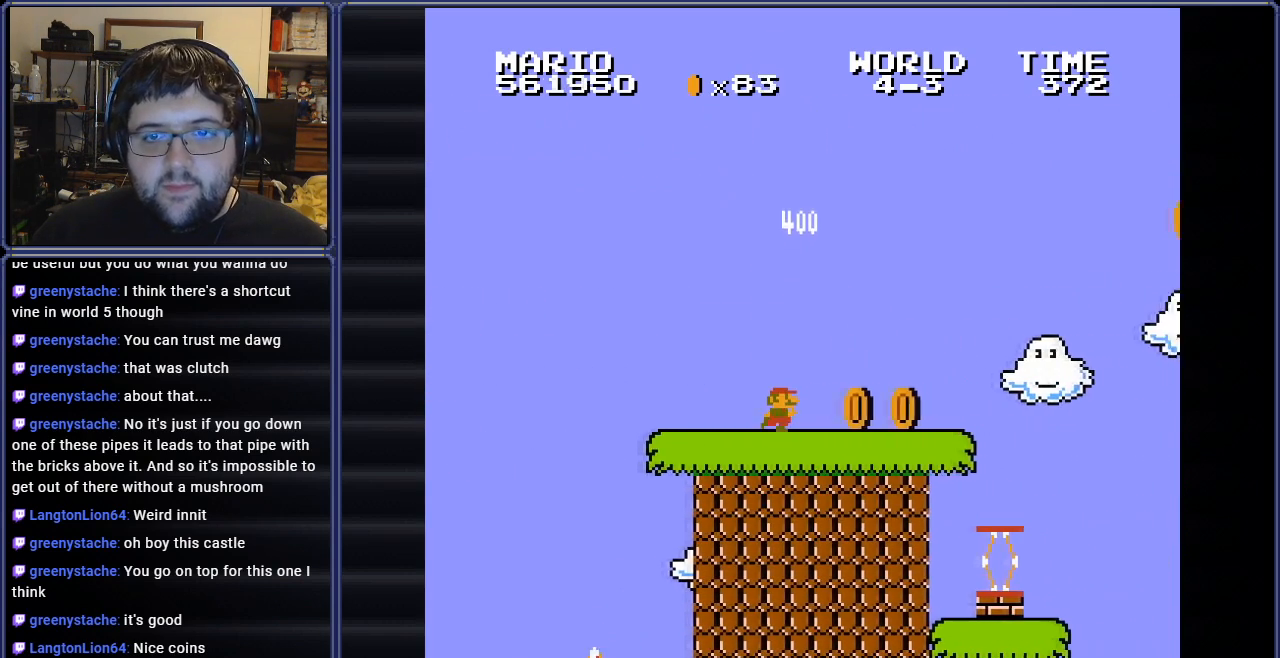
{"buttons": ["A", "B", "DPAD_RIGHT"], "events": [[367, "A", "down"]]}
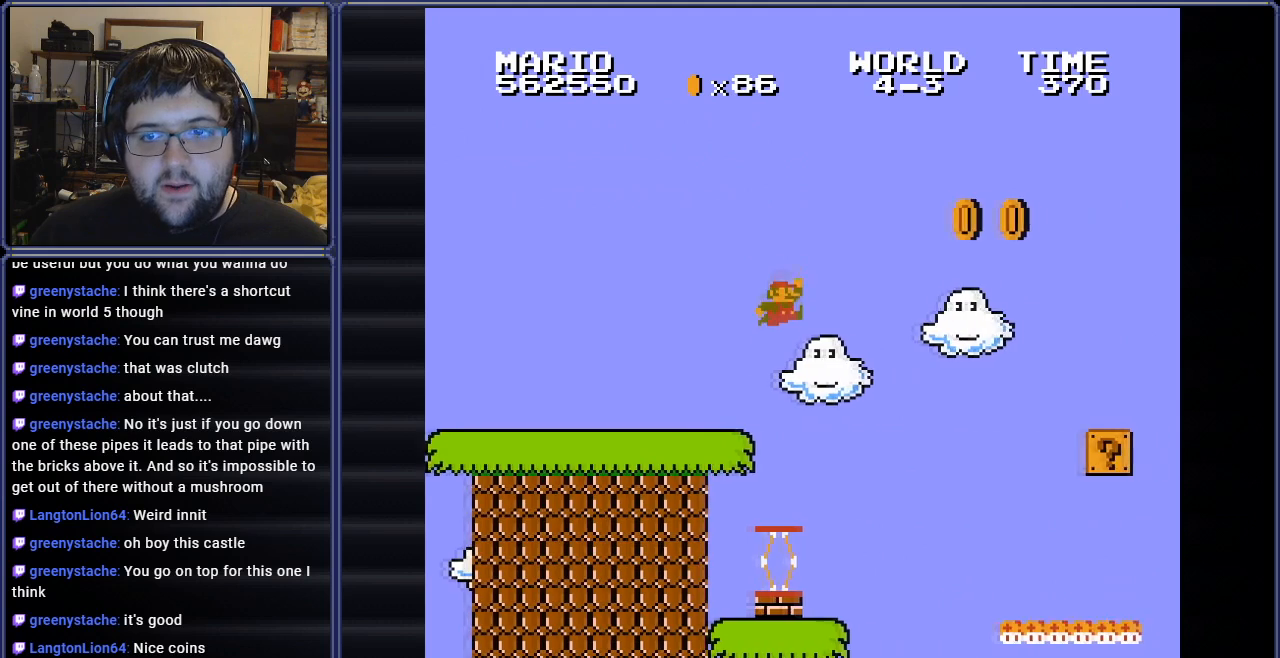
{"buttons": ["B", "DPAD_UP", "DPAD_LEFT"], "events": [[17, "DPAD_UP", "down"], [67, "DPAD_RIGHT", "up"], [84, "DPAD_LEFT", "down"], [84, "DPAD_UP", "up"], [134, "A", "up"], [200, "DPAD_UP", "down"]]}